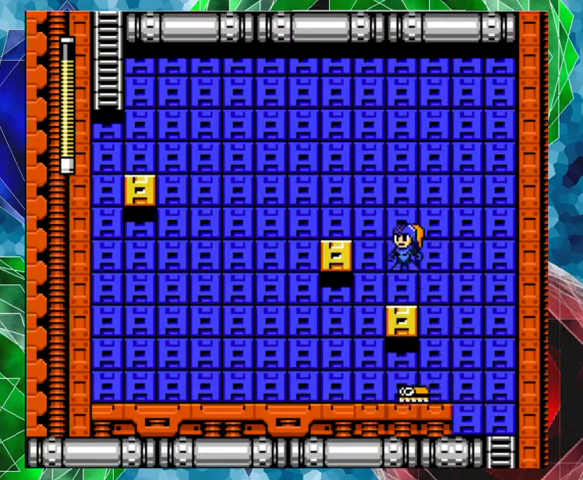
Gameplay with a controller (Nintendo layout); each line is a JSON object with the inputs held at the frame after it. "events" lists button and stick changes between this image and that frame as [ms after this image, input, new state], when the widget could be followed in between. Not read: L3 R3.
{"buttons": [], "left_stick": "center", "right_stick": "center", "events": [[133, "B", "up"], [333, "DPAD_LEFT", "up"]]}
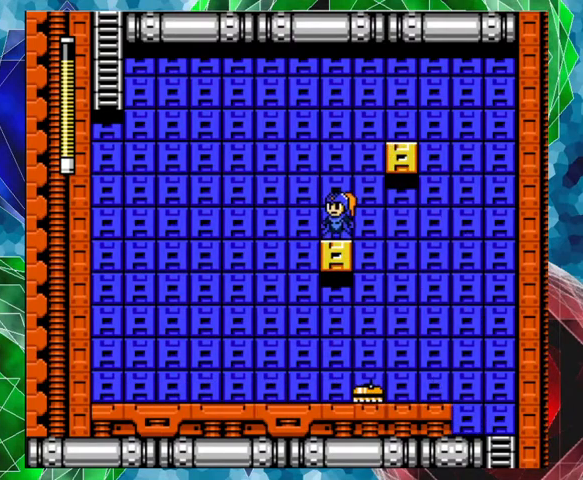
{"buttons": ["B"], "left_stick": "center", "right_stick": "center", "events": [[467, "B", "down"]]}
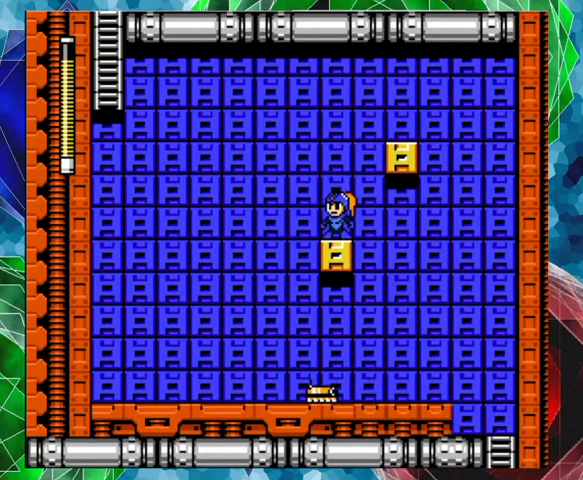
{"buttons": [], "left_stick": "center", "right_stick": "center", "events": [[167, "DPAD_LEFT", "down"], [433, "DPAD_LEFT", "up"], [467, "B", "up"]]}
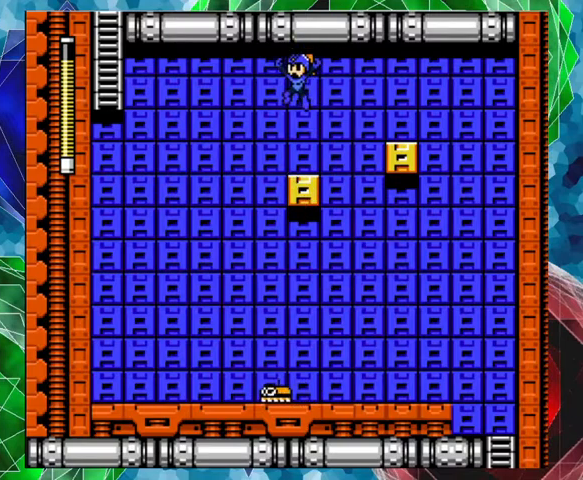
{"buttons": [], "left_stick": "center", "right_stick": "center", "events": []}
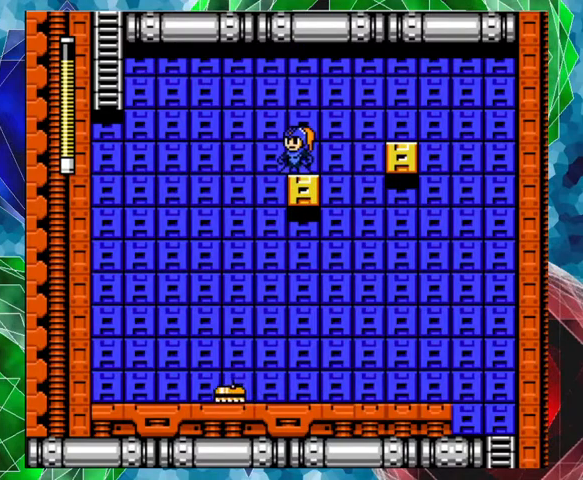
{"buttons": ["DPAD_LEFT"], "left_stick": "center", "right_stick": "center", "events": [[67, "B", "down"], [67, "DPAD_LEFT", "down"], [467, "B", "up"]]}
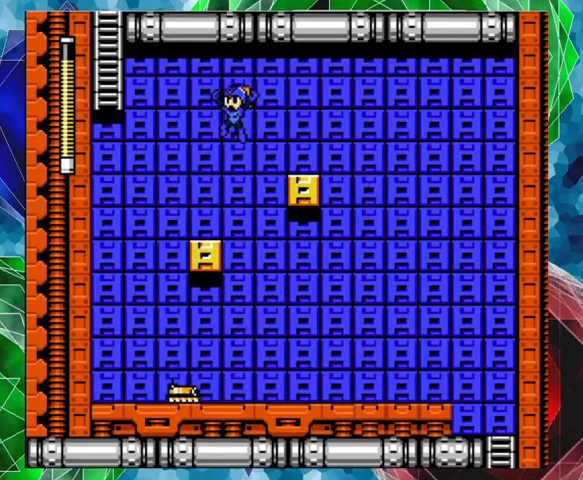
{"buttons": ["B", "DPAD_LEFT"], "left_stick": "center", "right_stick": "center", "events": [[67, "DPAD_LEFT", "up"], [400, "DPAD_LEFT", "down"], [467, "B", "down"]]}
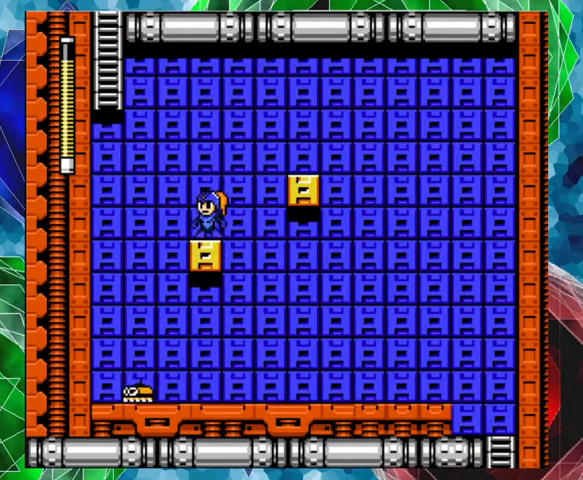
{"buttons": ["B", "DPAD_UP", "DPAD_LEFT"], "left_stick": "center", "right_stick": "center", "events": [[400, "DPAD_UP", "down"]]}
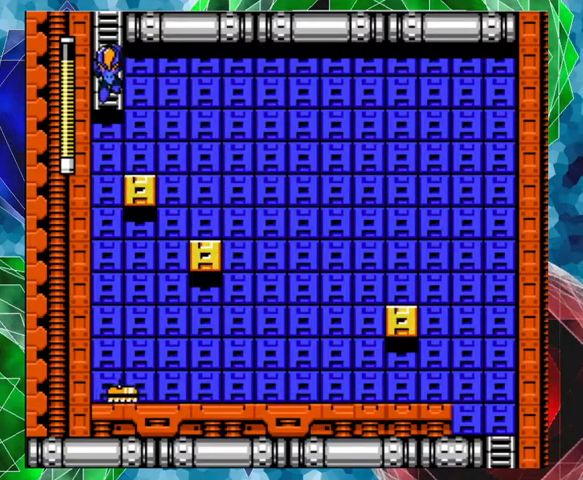
{"buttons": ["DPAD_UP"], "left_stick": "center", "right_stick": "center", "events": [[133, "B", "up"], [467, "DPAD_LEFT", "up"]]}
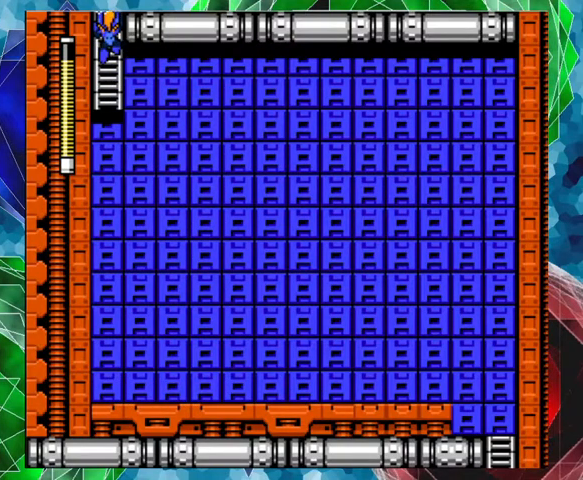
{"buttons": [], "left_stick": "center", "right_stick": "center", "events": [[233, "DPAD_UP", "up"]]}
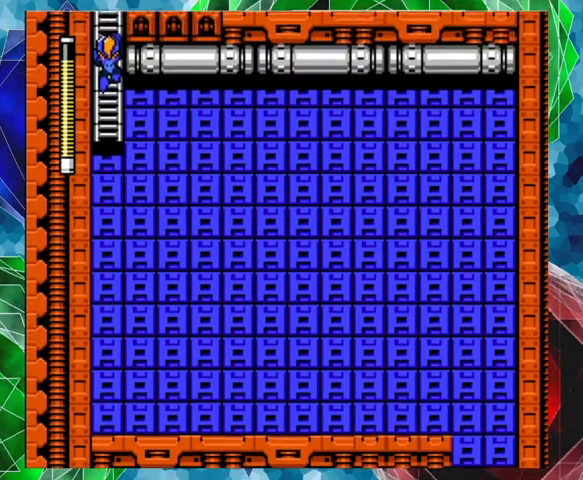
{"buttons": [], "left_stick": "center", "right_stick": "center", "events": []}
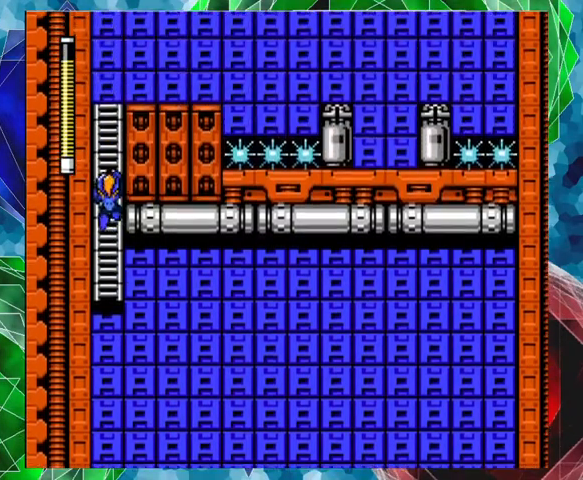
{"buttons": [], "left_stick": "center", "right_stick": "center", "events": []}
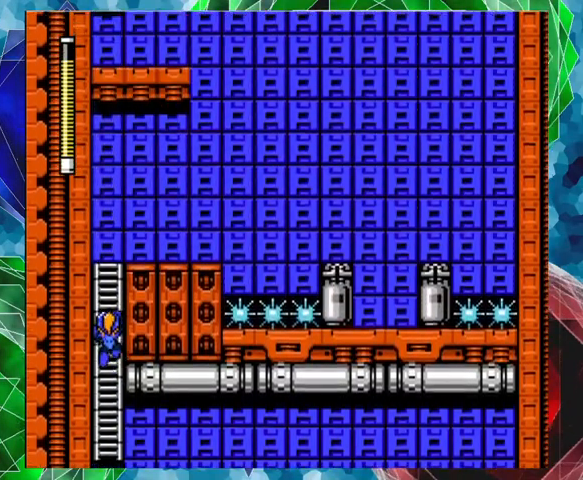
{"buttons": ["DPAD_UP"], "left_stick": "center", "right_stick": "center", "events": [[233, "DPAD_UP", "down"]]}
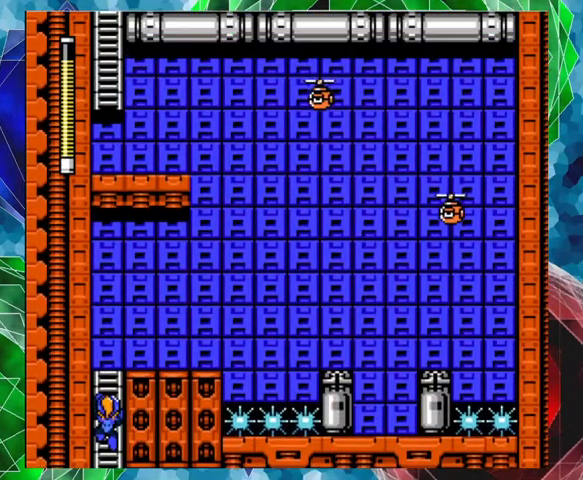
{"buttons": ["DPAD_UP"], "left_stick": "center", "right_stick": "center", "events": []}
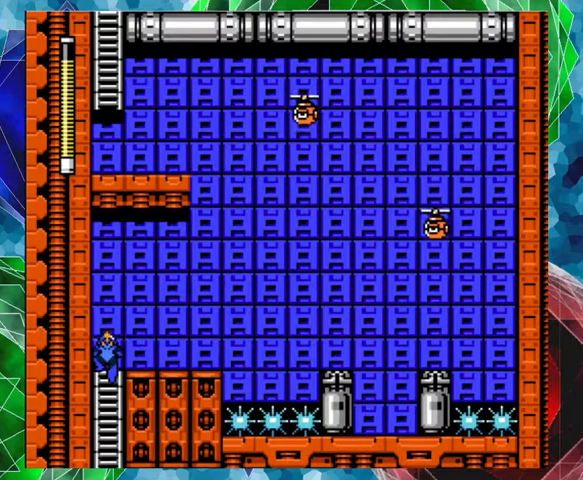
{"buttons": [], "left_stick": "center", "right_stick": "center", "events": [[133, "DPAD_UP", "up"], [300, "DPAD_RIGHT", "down"], [433, "DPAD_RIGHT", "up"]]}
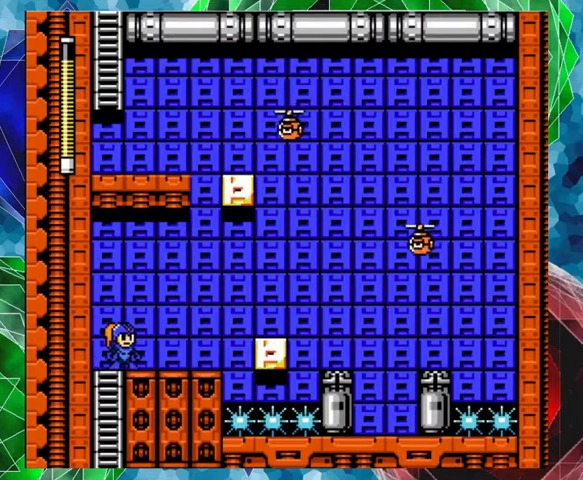
{"buttons": [], "left_stick": "center", "right_stick": "center", "events": []}
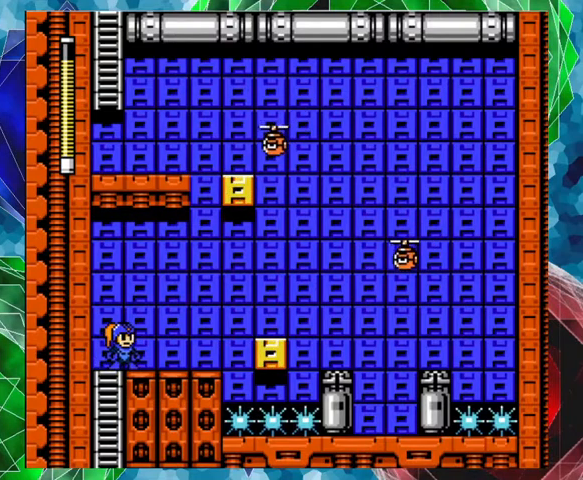
{"buttons": ["B"], "left_stick": "center", "right_stick": "center", "events": [[467, "B", "down"]]}
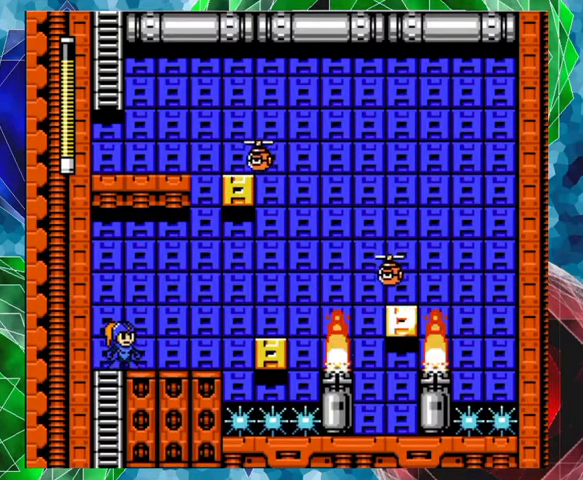
{"buttons": [], "left_stick": "center", "right_stick": "center", "events": [[100, "Y", "down"], [133, "B", "up"], [200, "Y", "up"], [233, "Y", "down"], [333, "Y", "up"], [400, "Y", "down"], [467, "Y", "up"]]}
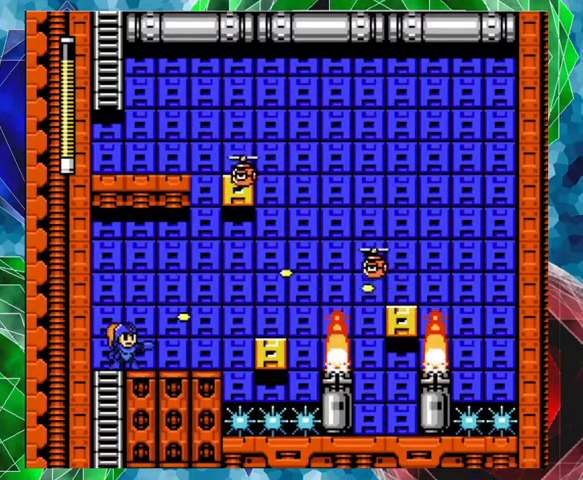
{"buttons": [], "left_stick": "center", "right_stick": "center", "events": []}
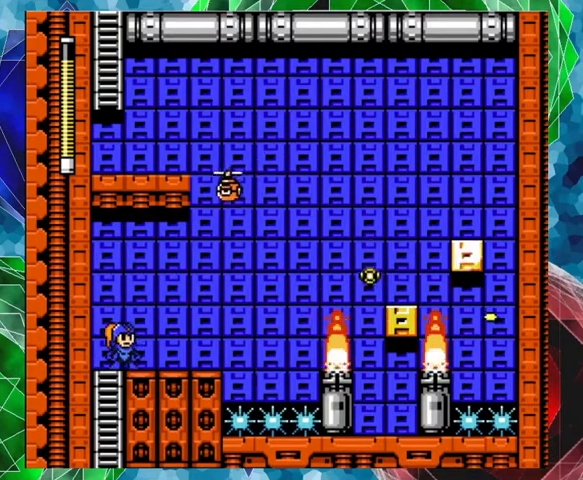
{"buttons": ["B"], "left_stick": "center", "right_stick": "center", "events": [[233, "B", "down"]]}
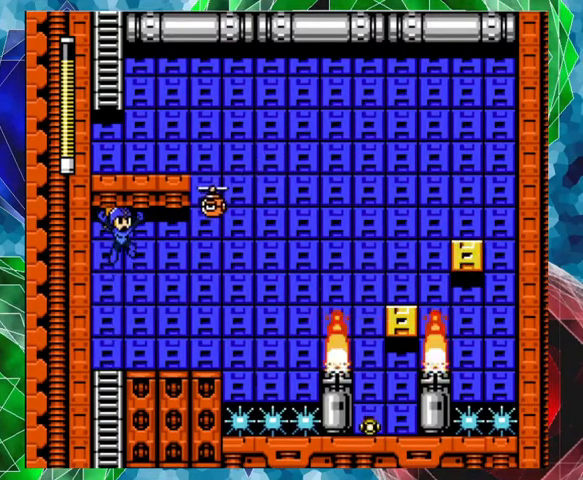
{"buttons": ["B"], "left_stick": "center", "right_stick": "center", "events": [[67, "Y", "down"], [167, "B", "up"], [233, "Y", "up"], [500, "B", "down"]]}
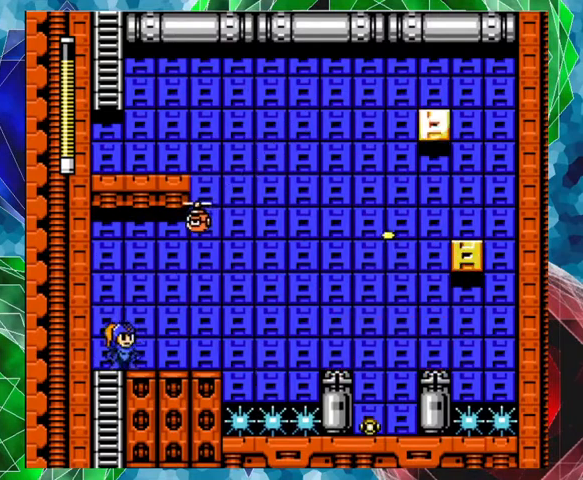
{"buttons": [], "left_stick": "center", "right_stick": "center", "events": [[267, "Y", "down"], [433, "B", "up"], [433, "Y", "up"]]}
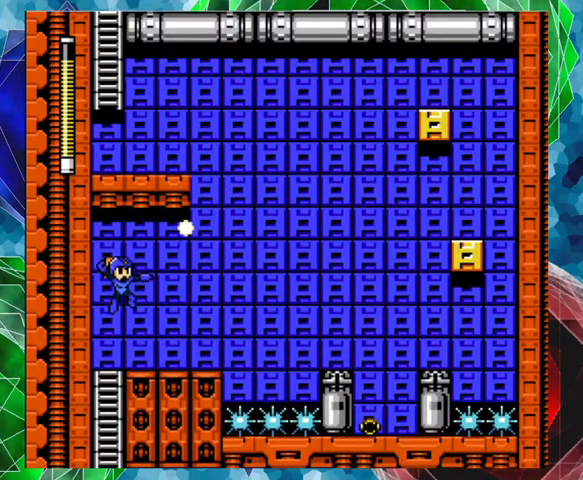
{"buttons": ["B"], "left_stick": "center", "right_stick": "center", "events": [[400, "B", "down"]]}
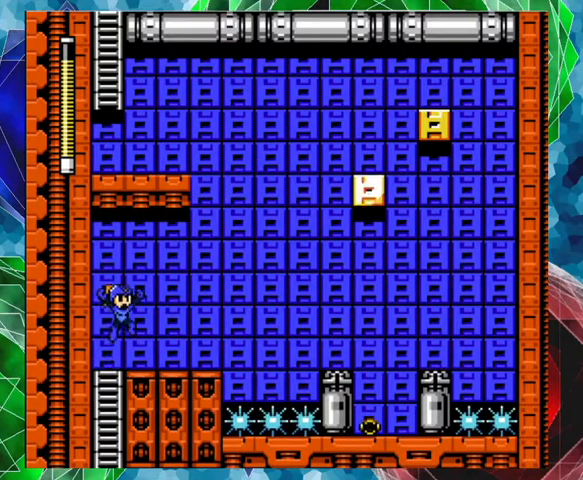
{"buttons": [], "left_stick": "center", "right_stick": "center", "events": [[33, "B", "up"], [33, "DPAD_RIGHT", "down"], [267, "DPAD_RIGHT", "up"]]}
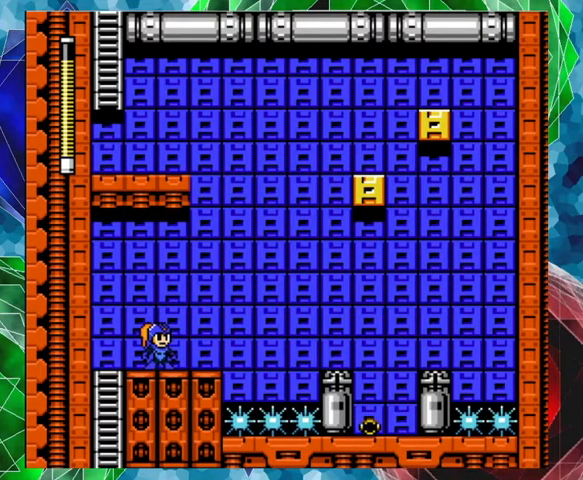
{"buttons": [], "left_stick": "center", "right_stick": "center", "events": [[133, "B", "down"], [300, "B", "up"], [333, "DPAD_RIGHT", "down"], [467, "DPAD_RIGHT", "up"]]}
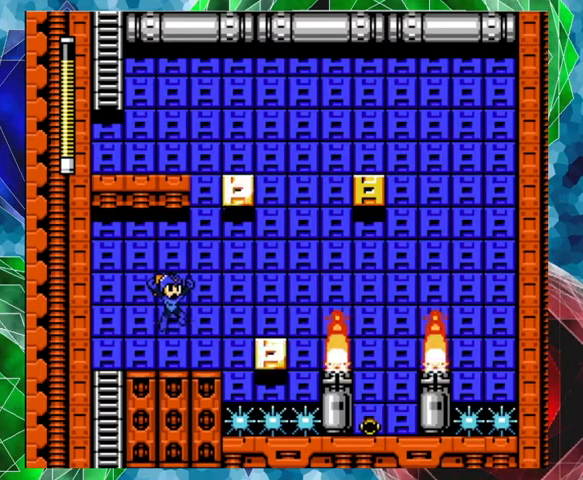
{"buttons": ["B"], "left_stick": "center", "right_stick": "center", "events": [[467, "B", "down"]]}
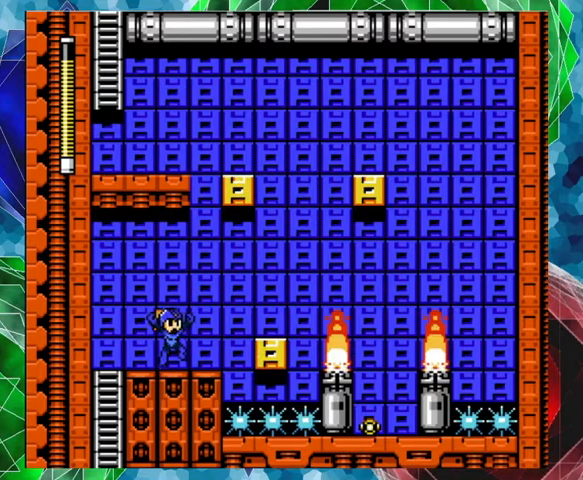
{"buttons": [], "left_stick": "center", "right_stick": "center", "events": [[67, "B", "up"], [67, "DPAD_RIGHT", "down"], [167, "DPAD_RIGHT", "up"]]}